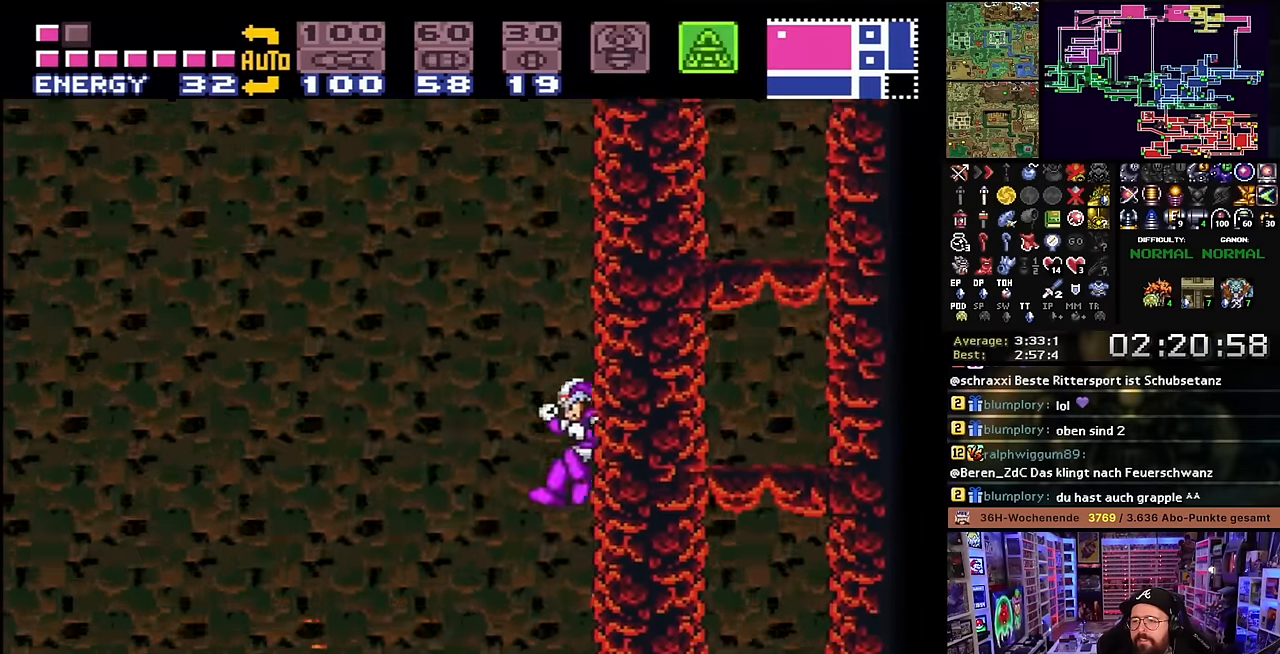
Gameplay with a controller (Nintendo layout); each line is a JSON object with the inputs held at the frame after it. "events" lists button and stick changes between this image and that frame as [ms after this image, input, new state], when the widget could be followed in between. Not read: L3 R3.
{"buttons": ["DPAD_LEFT"], "events": [[200, "SELECT", "down"], [316, "SELECT", "up"], [416, "DPAD_LEFT", "down"]]}
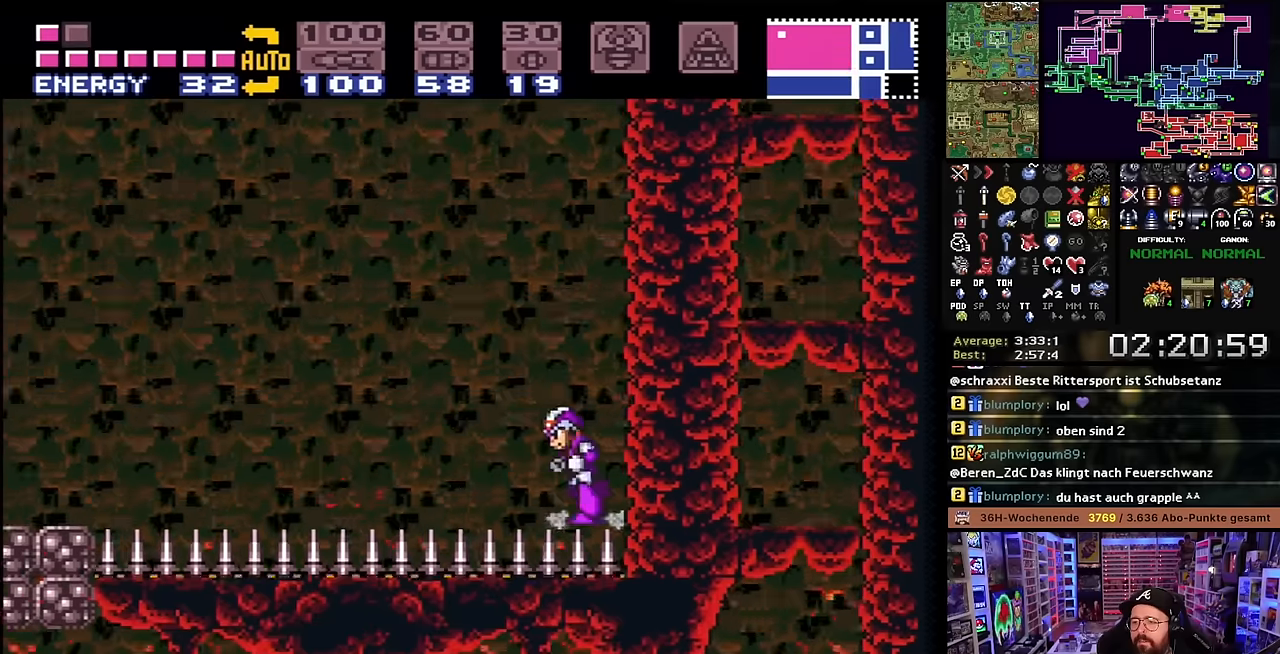
{"buttons": [], "events": [[83, "B", "down"], [200, "DPAD_LEFT", "up"], [233, "DPAD_RIGHT", "down"], [416, "B", "up"], [483, "DPAD_RIGHT", "up"]]}
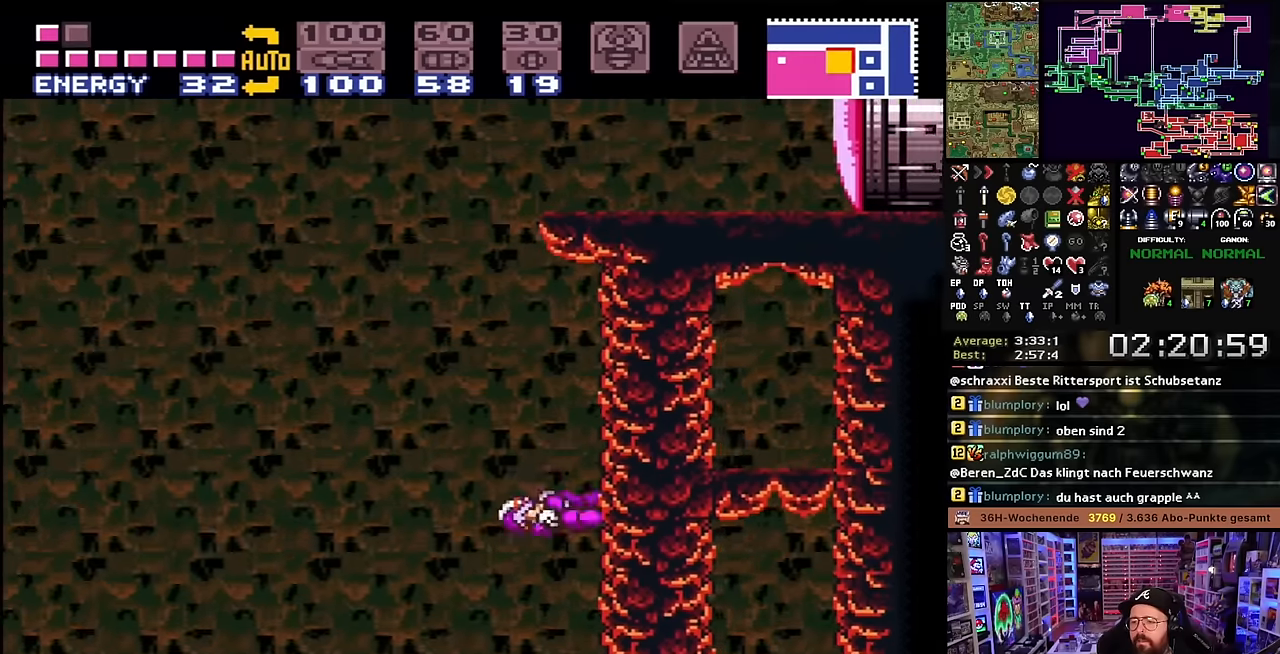
{"buttons": ["B", "DPAD_LEFT"], "events": [[283, "DPAD_LEFT", "down"], [383, "B", "down"]]}
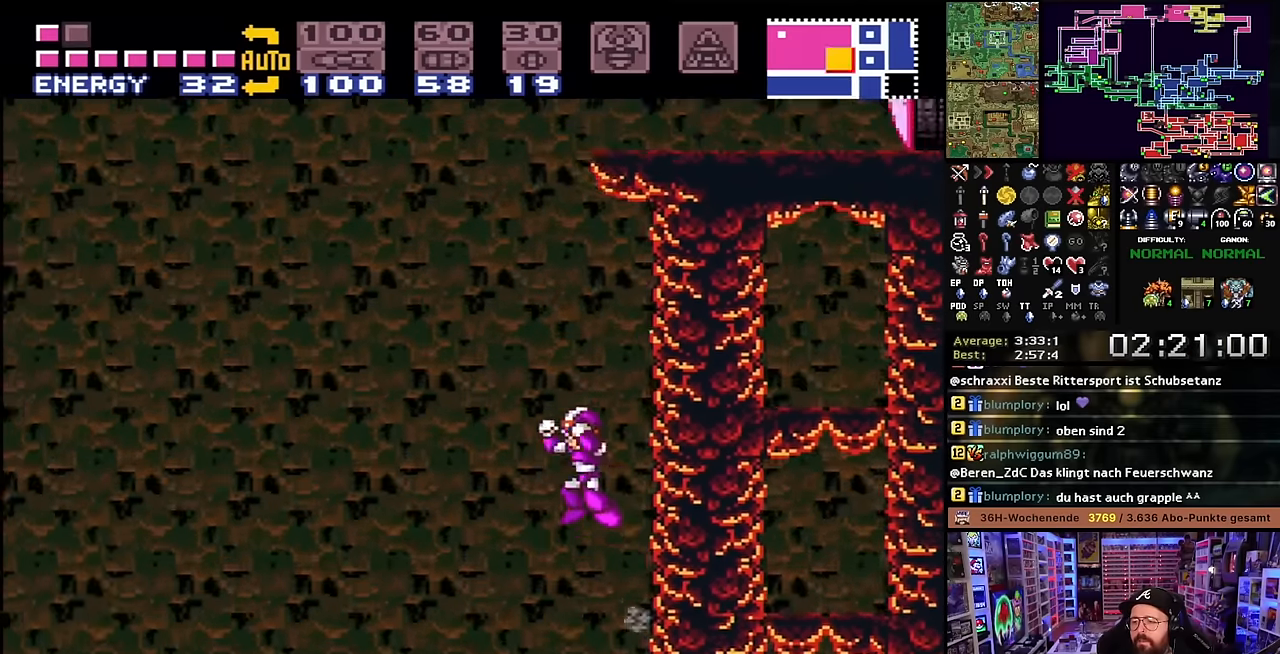
{"buttons": ["B", "DPAD_RIGHT"], "events": [[66, "DPAD_LEFT", "up"], [250, "DPAD_RIGHT", "down"]]}
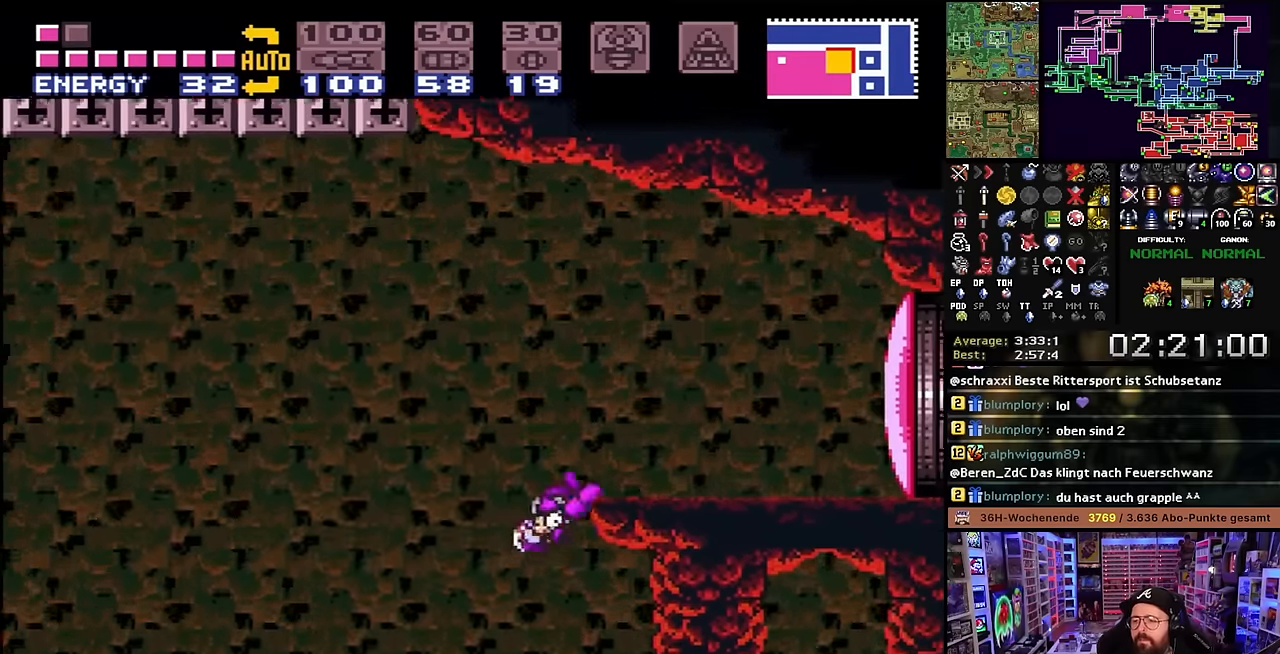
{"buttons": ["DPAD_LEFT"], "events": [[333, "DPAD_RIGHT", "up"], [433, "B", "up"], [483, "DPAD_LEFT", "down"]]}
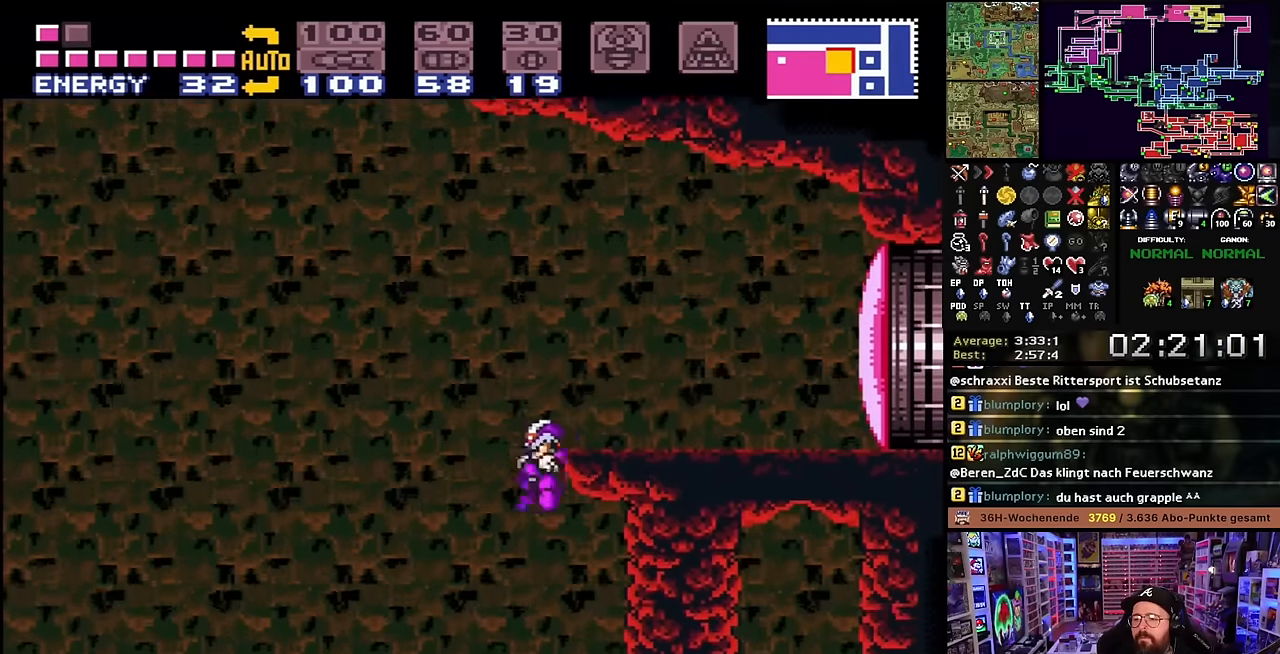
{"buttons": ["A", "DPAD_RIGHT"], "events": [[16, "B", "down"], [66, "DPAD_LEFT", "up"], [66, "START", "down"], [83, "START", "up"], [133, "DPAD_RIGHT", "down"], [150, "DPAD_UP", "down"], [200, "B", "up"], [200, "DPAD_UP", "up"], [483, "DPAD_RIGHT", "up"], [500, "A", "down"], [500, "DPAD_RIGHT", "down"]]}
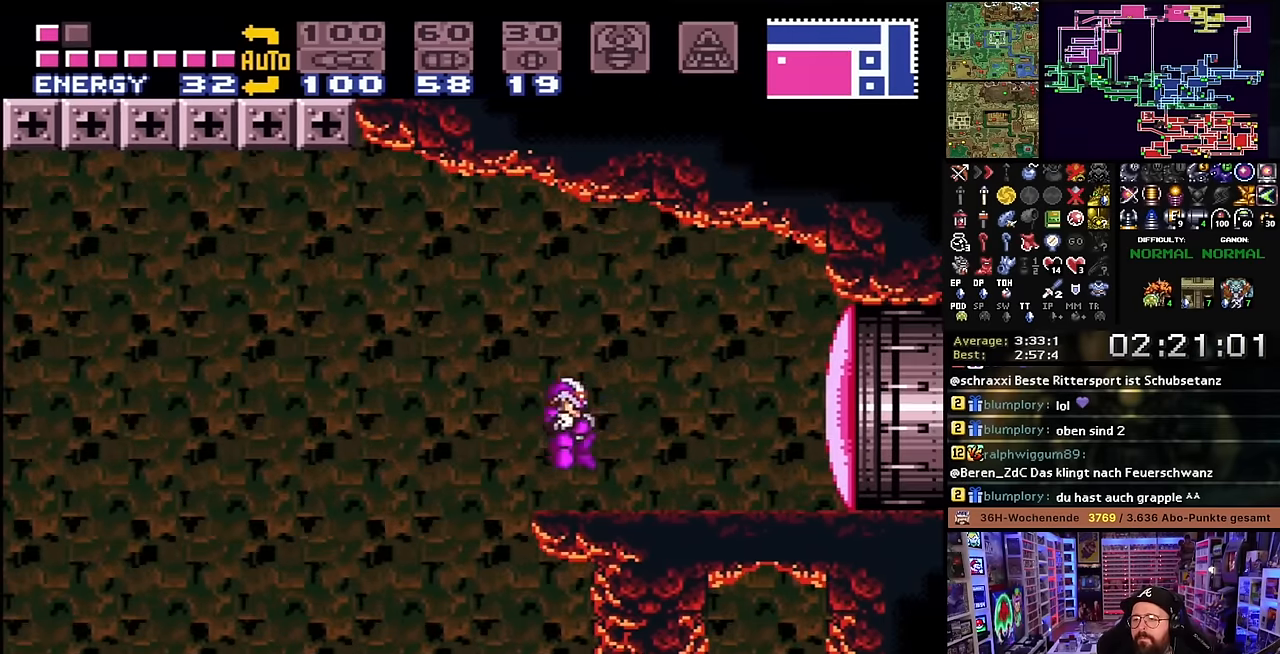
{"buttons": ["X"], "events": [[83, "A", "up"], [116, "A", "down"], [133, "DPAD_RIGHT", "up"], [200, "A", "up"], [266, "Y", "down"], [350, "SELECT", "down"], [350, "Y", "up"], [450, "SELECT", "up"], [500, "X", "down"]]}
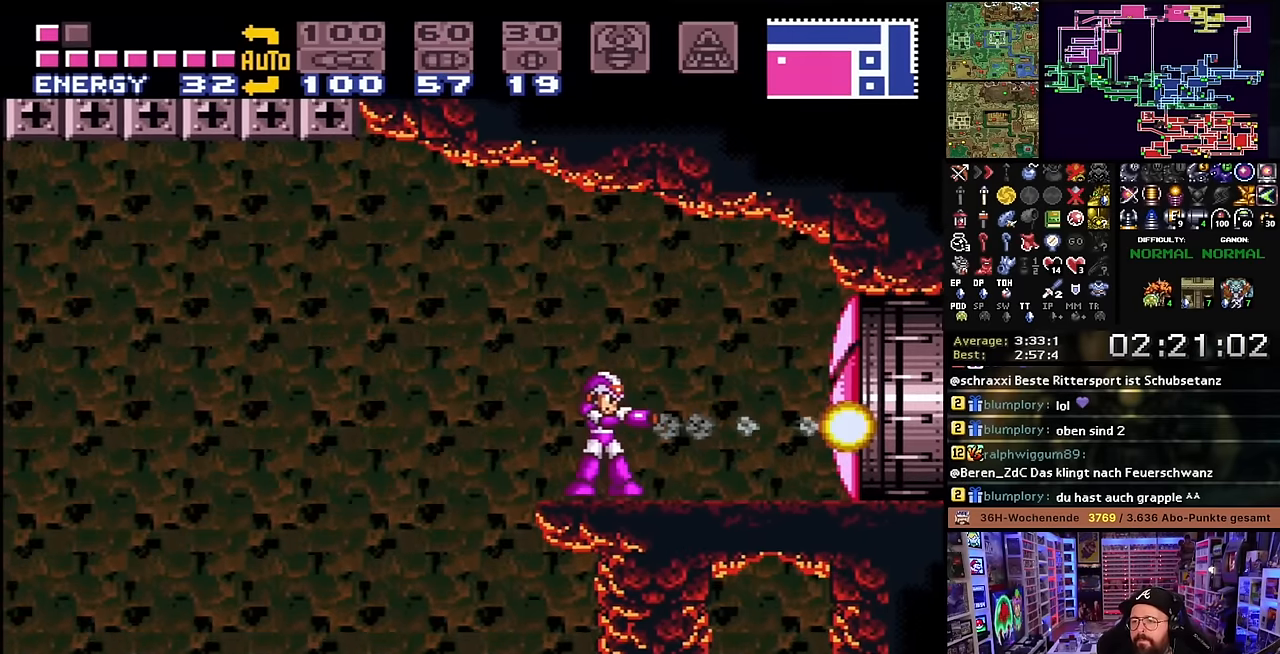
{"buttons": ["X", "DPAD_RIGHT"], "events": [[50, "DPAD_RIGHT", "down"]]}
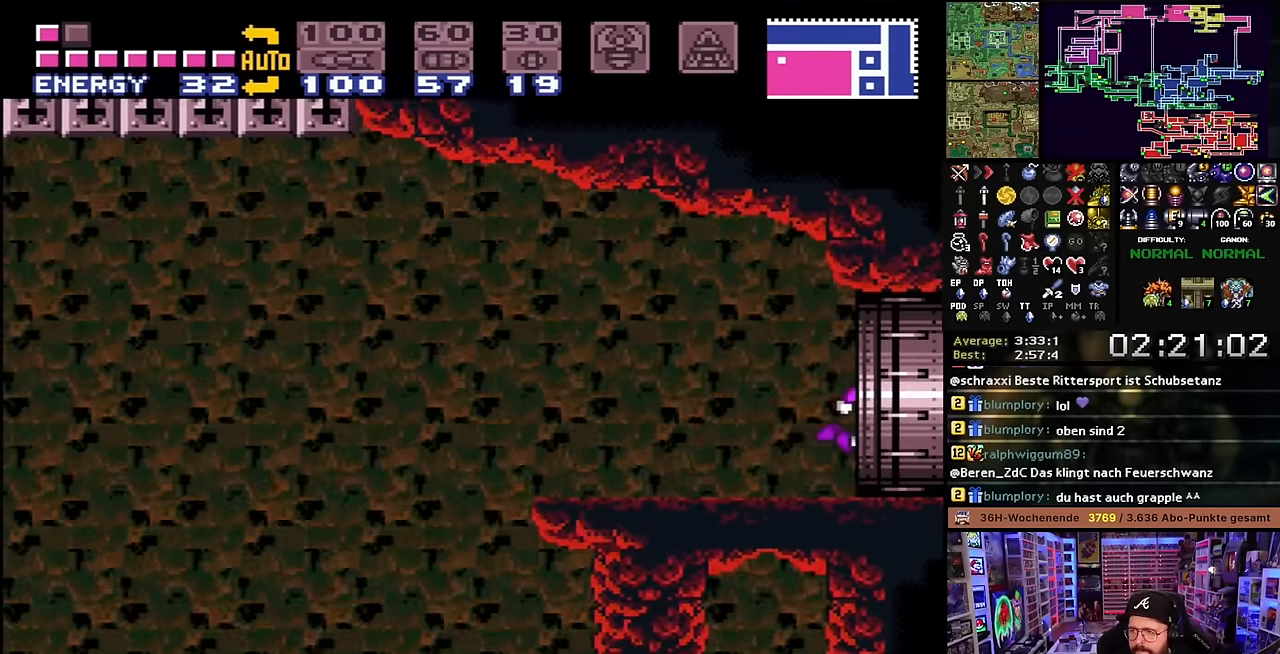
{"buttons": ["X", "DPAD_RIGHT"], "events": []}
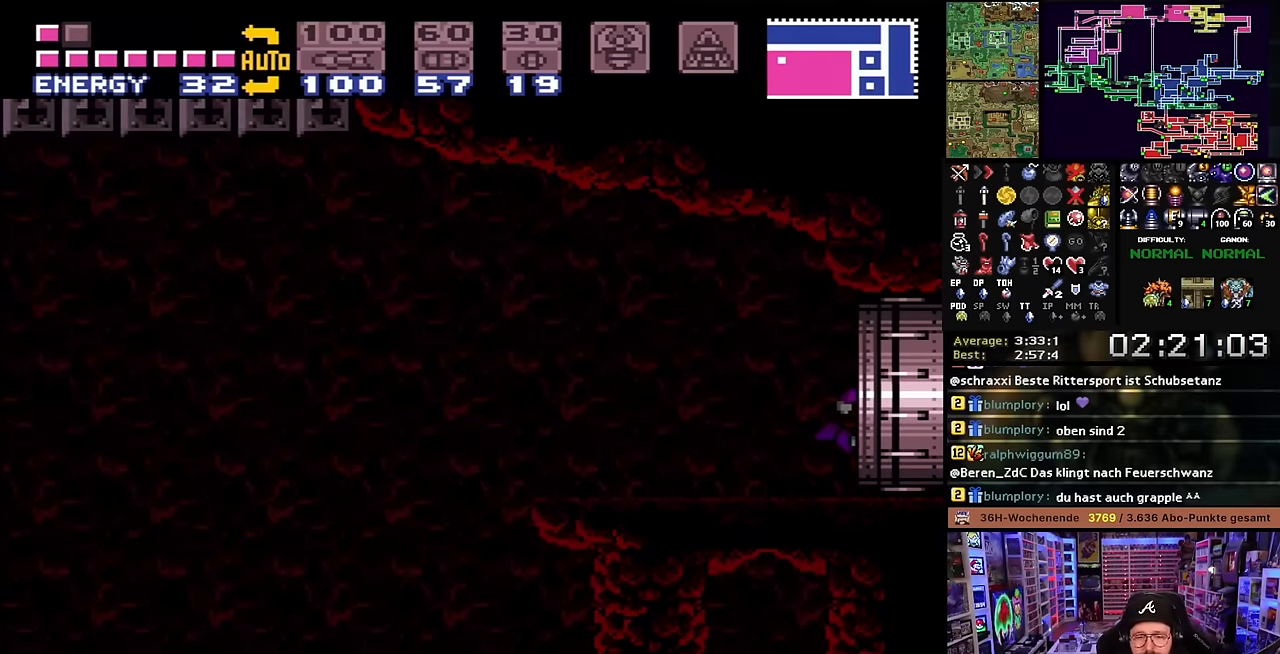
{"buttons": [], "events": [[33, "DPAD_RIGHT", "up"], [83, "X", "up"]]}
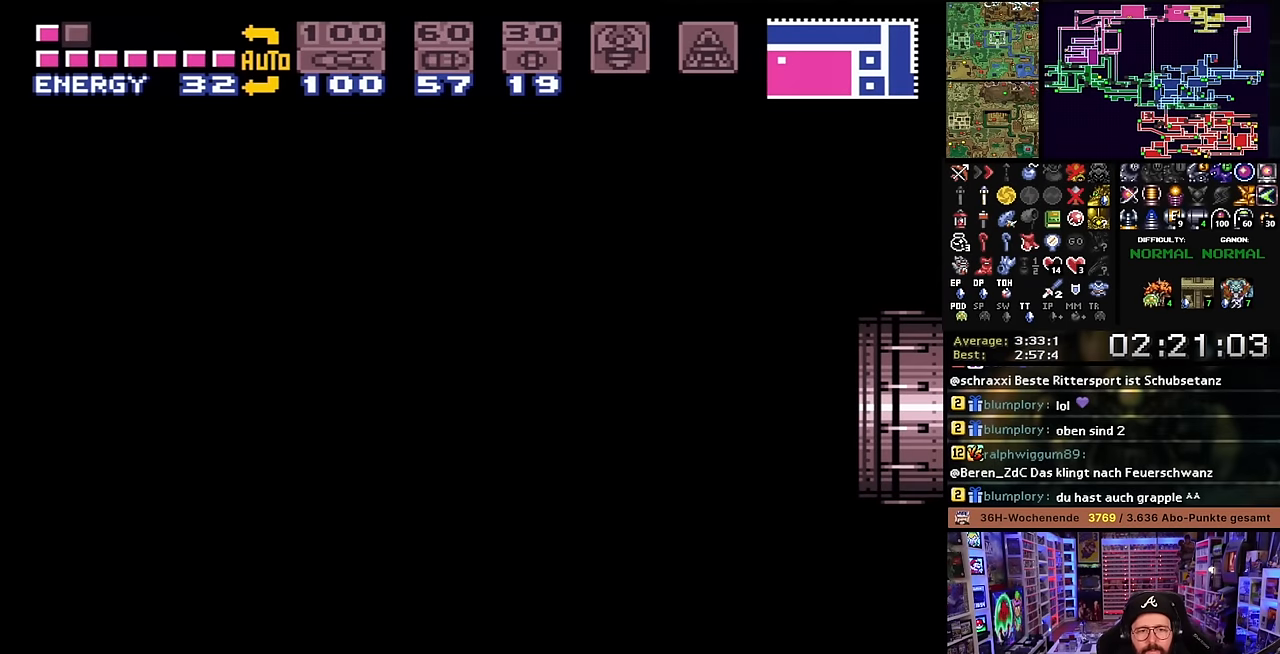
{"buttons": [], "events": []}
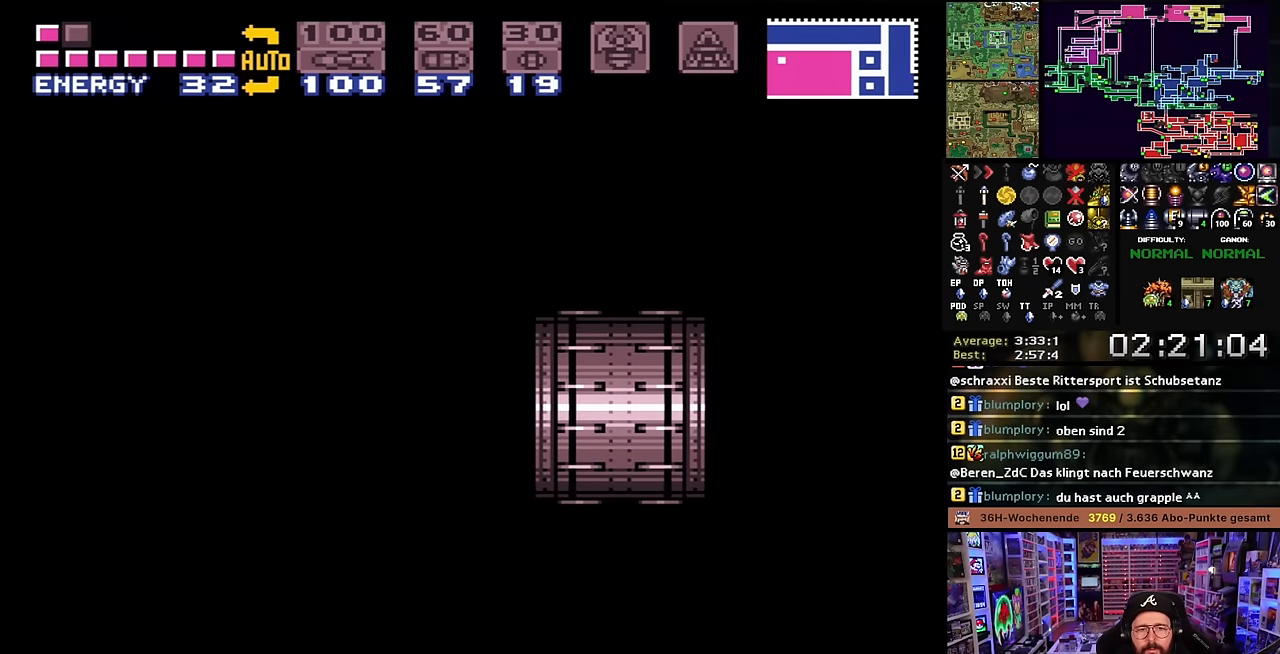
{"buttons": [], "events": []}
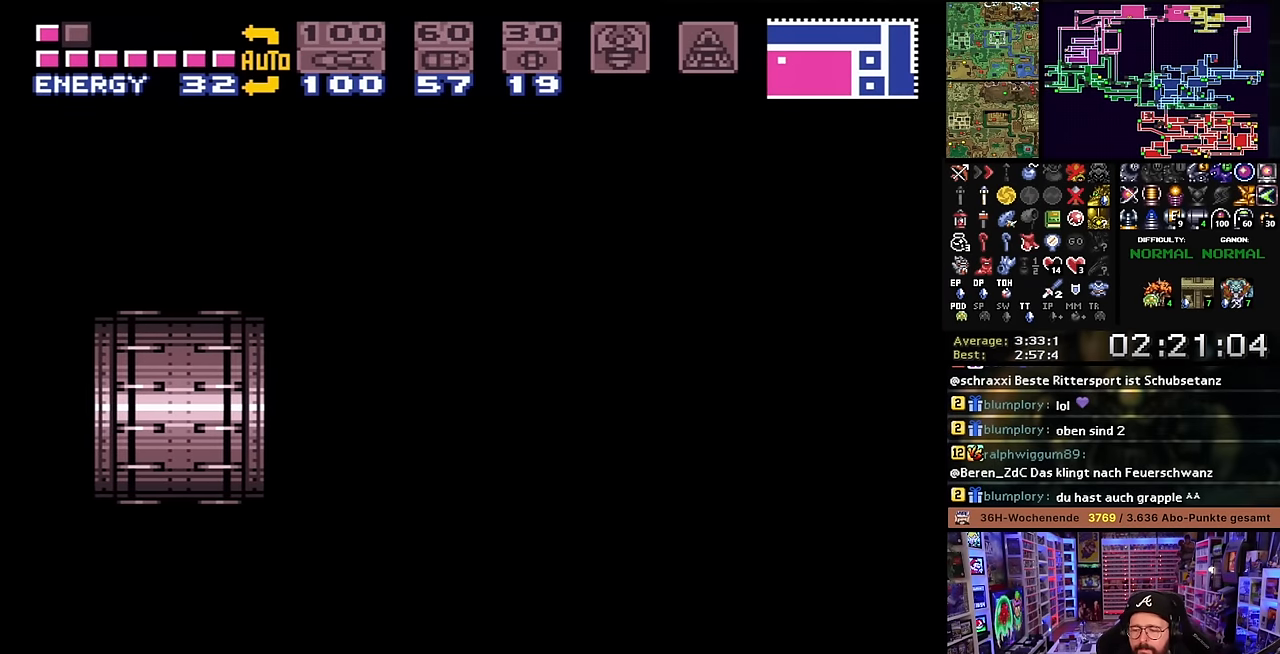
{"buttons": [], "events": []}
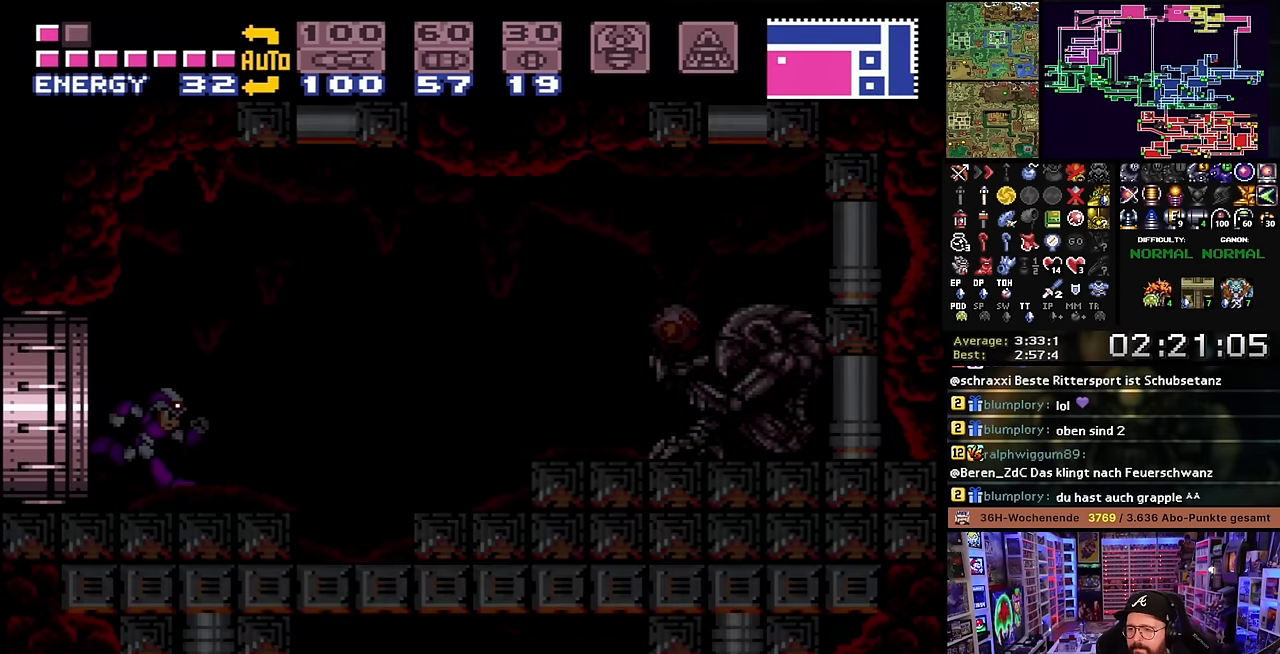
{"buttons": [], "events": []}
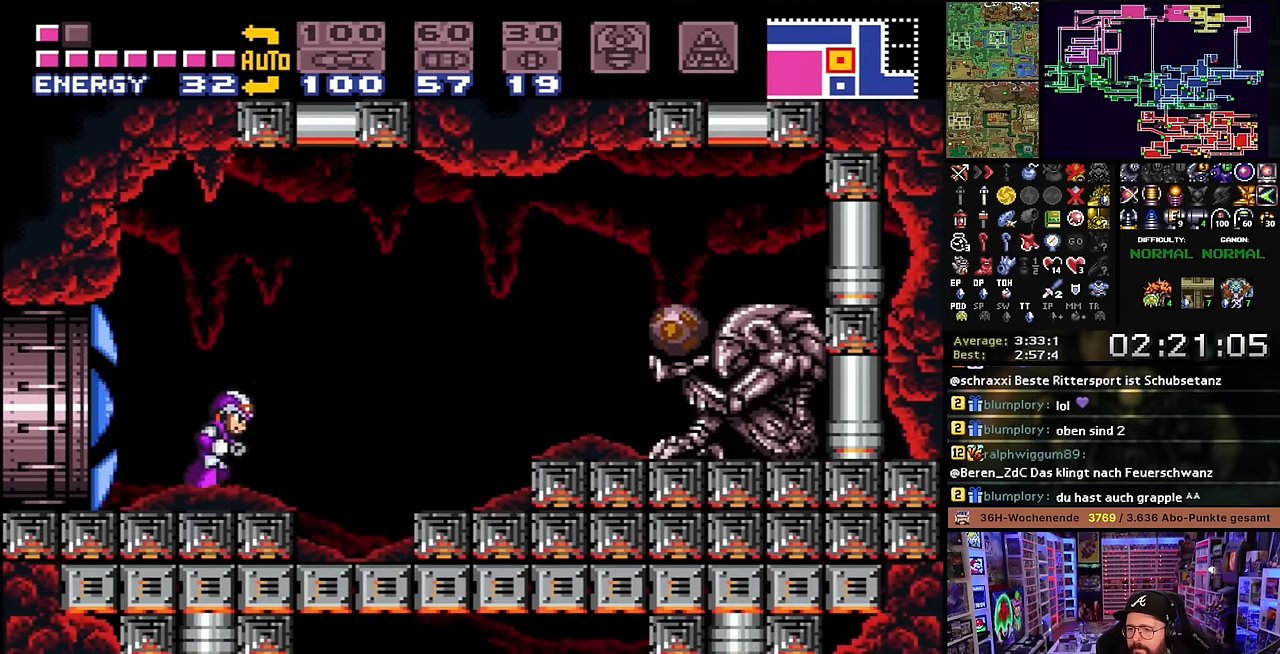
{"buttons": [], "events": [[33, "SELECT", "down"], [150, "B", "down"], [150, "SELECT", "up"], [233, "Y", "down"], [250, "B", "up"], [333, "Y", "up"]]}
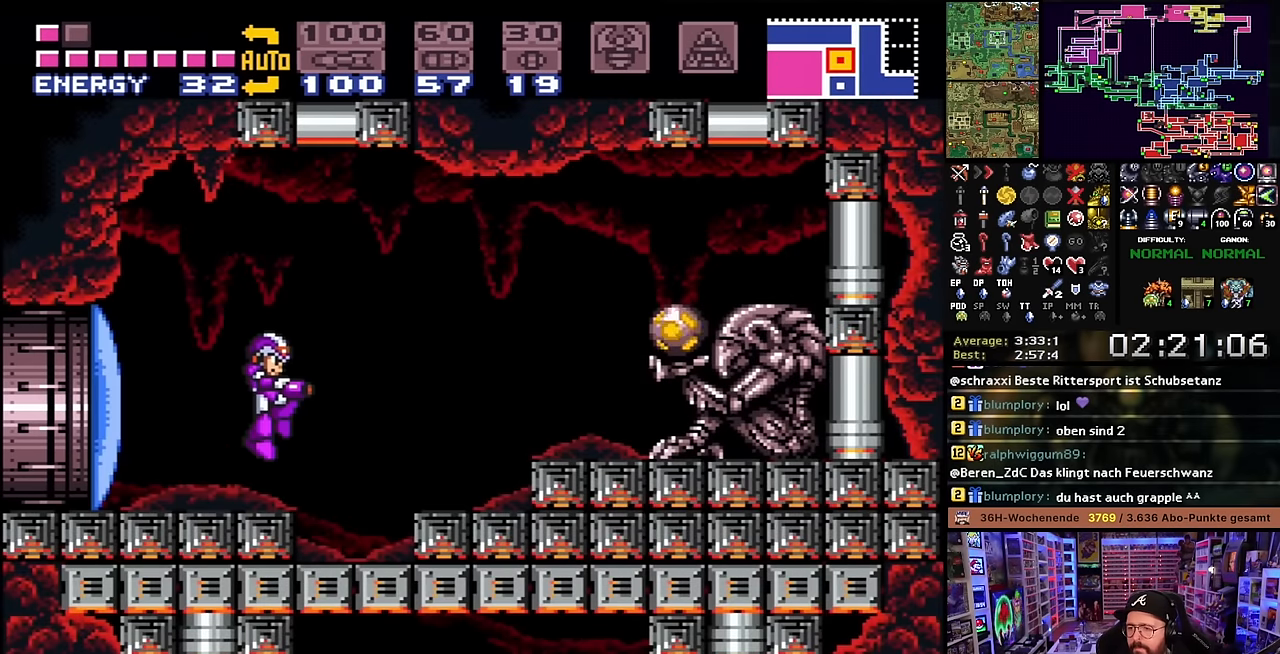
{"buttons": ["Y", "DPAD_RIGHT"], "events": [[116, "DPAD_RIGHT", "down"], [233, "B", "down"], [416, "B", "up"], [416, "Y", "down"], [483, "DPAD_RIGHT", "up"], [500, "DPAD_RIGHT", "down"]]}
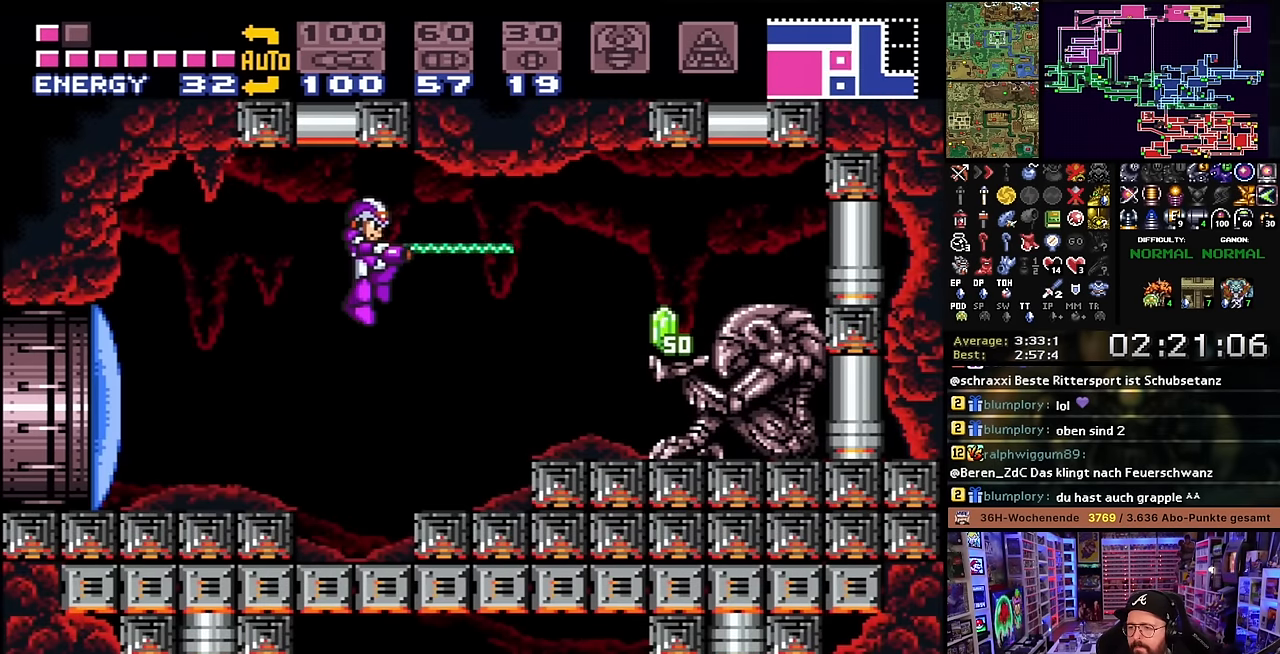
{"buttons": ["B", "DPAD_RIGHT"], "events": [[133, "Y", "up"], [216, "X", "down"], [400, "X", "up"], [416, "X", "down"], [433, "X", "up"], [483, "B", "down"]]}
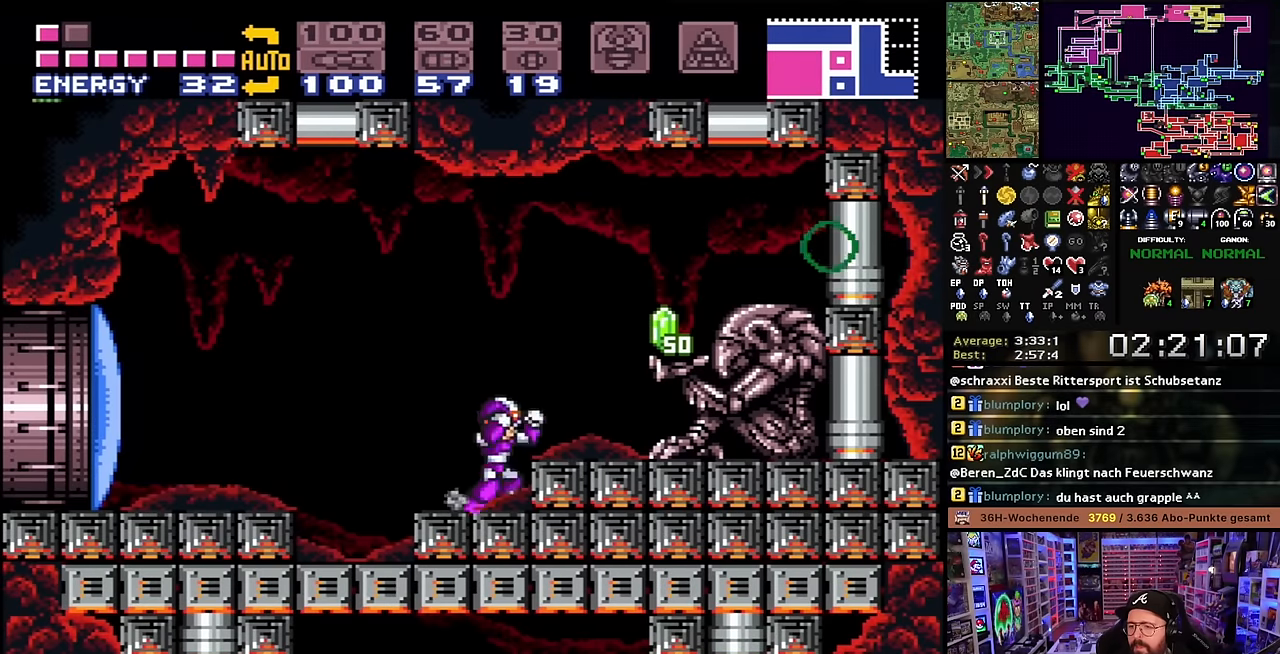
{"buttons": ["DPAD_RIGHT"], "events": [[200, "B", "up"], [316, "B", "down"], [333, "B", "up"]]}
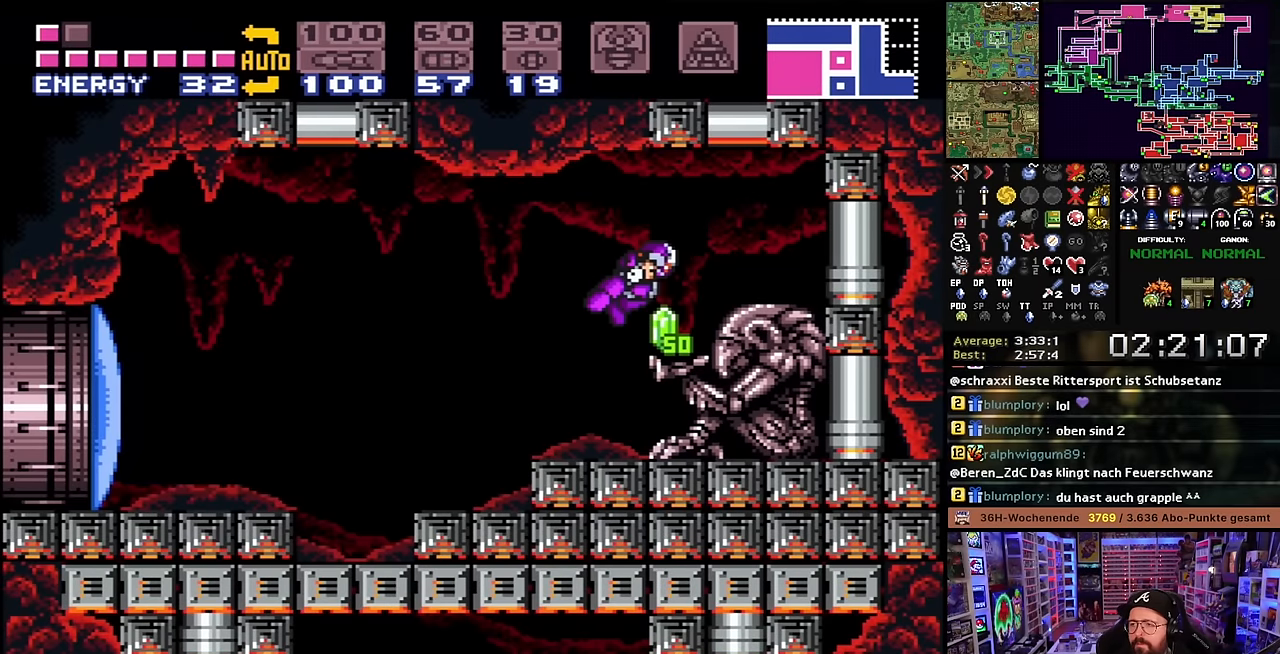
{"buttons": ["DPAD_LEFT"], "events": [[83, "DPAD_RIGHT", "up"], [166, "B", "down"], [266, "B", "up"], [350, "B", "down"], [383, "DPAD_LEFT", "down"], [483, "B", "up"]]}
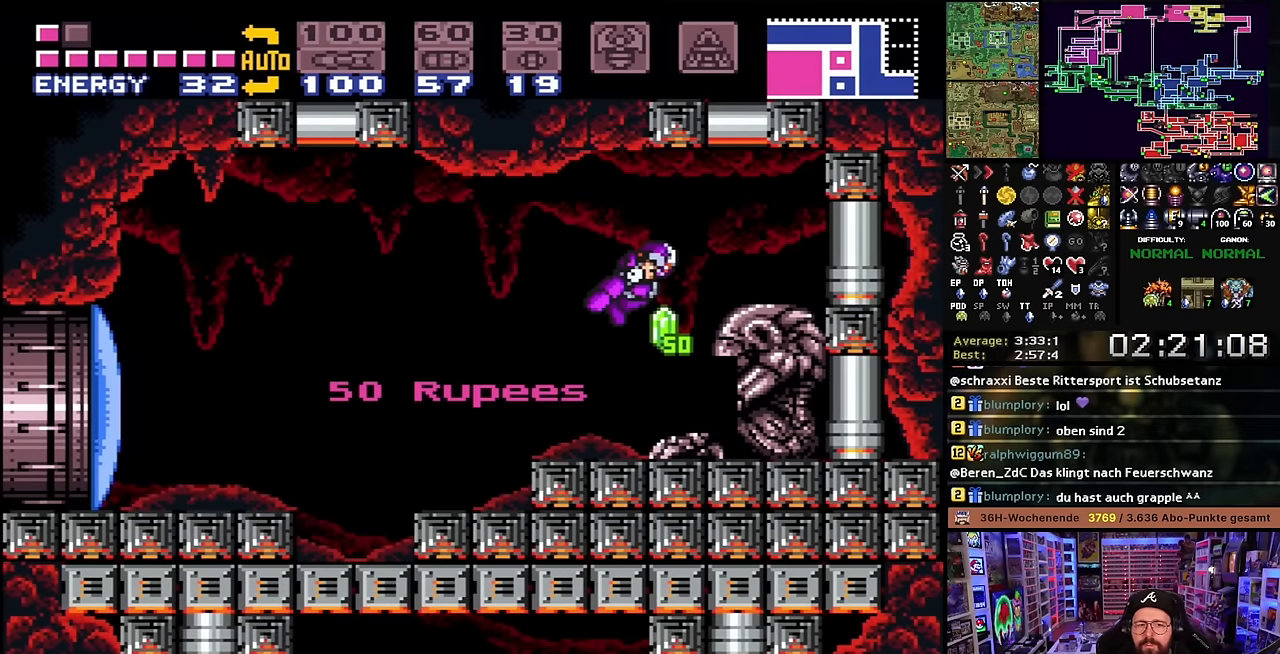
{"buttons": ["B", "DPAD_LEFT"], "events": [[50, "B", "down"], [183, "B", "up"], [233, "B", "down"], [366, "B", "up"], [416, "B", "down"]]}
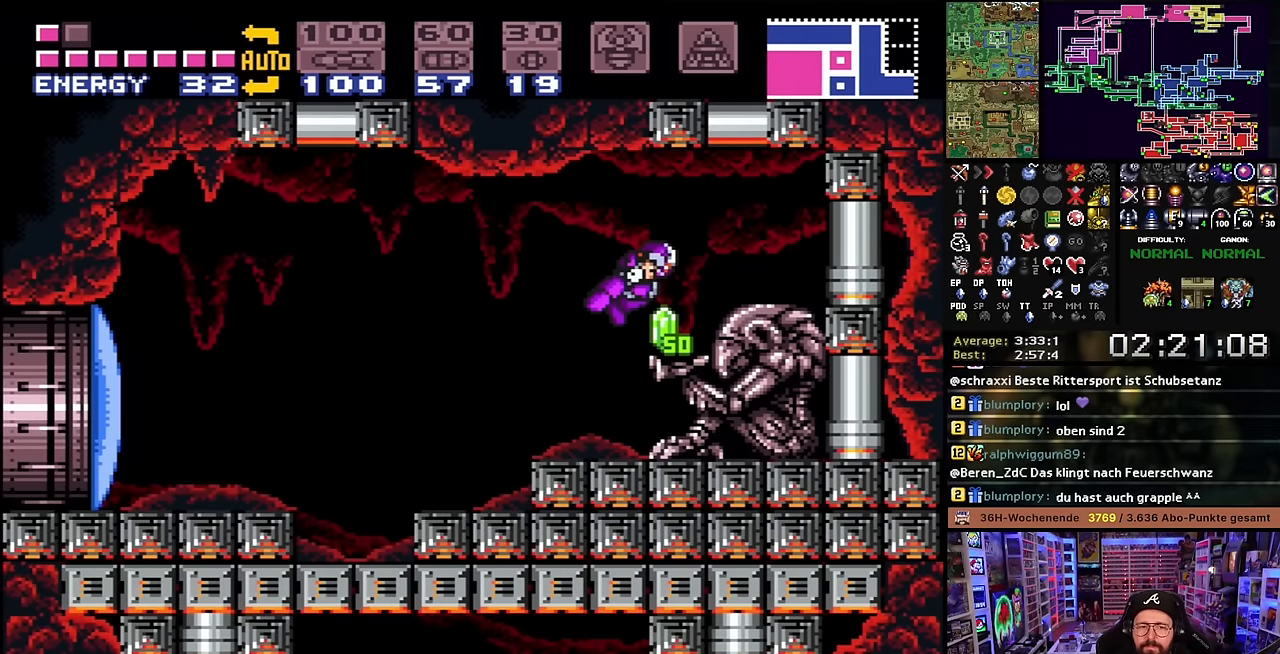
{"buttons": ["DPAD_LEFT"], "events": [[83, "B", "up"], [283, "DPAD_LEFT", "up"], [283, "START", "down"], [300, "DPAD_LEFT", "down"], [300, "START", "up"]]}
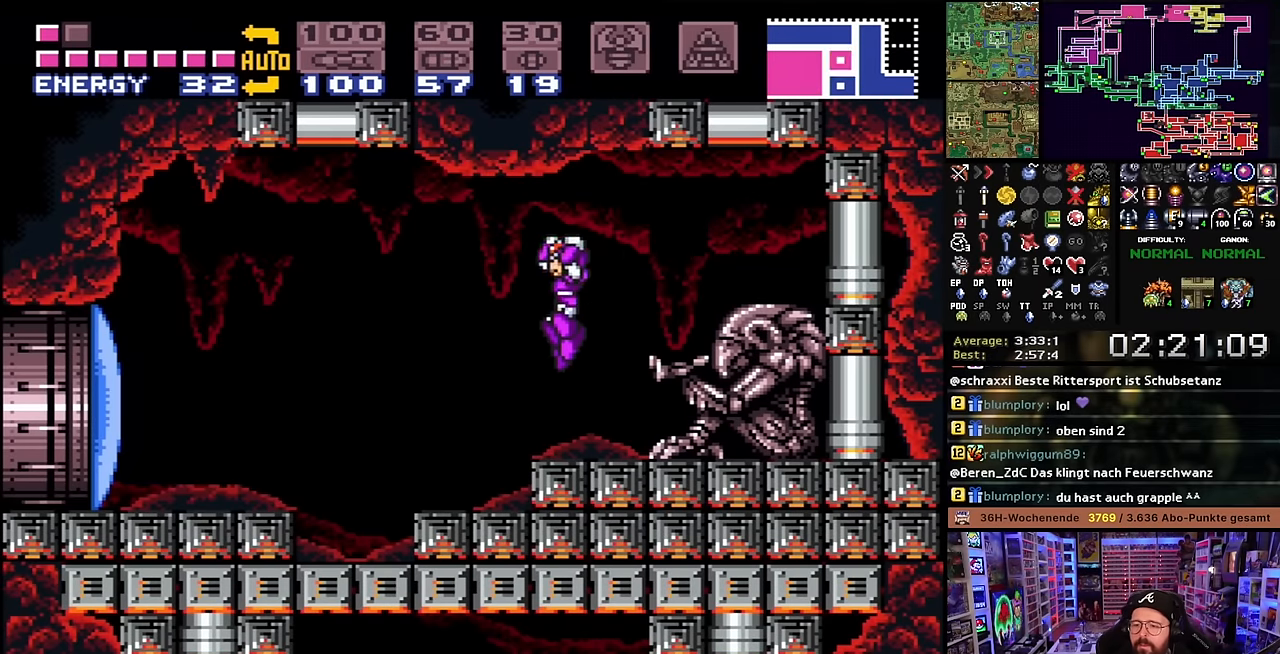
{"buttons": ["B", "DPAD_LEFT"], "events": [[50, "Y", "down"], [133, "Y", "up"], [250, "X", "down"], [483, "X", "up"], [500, "B", "down"]]}
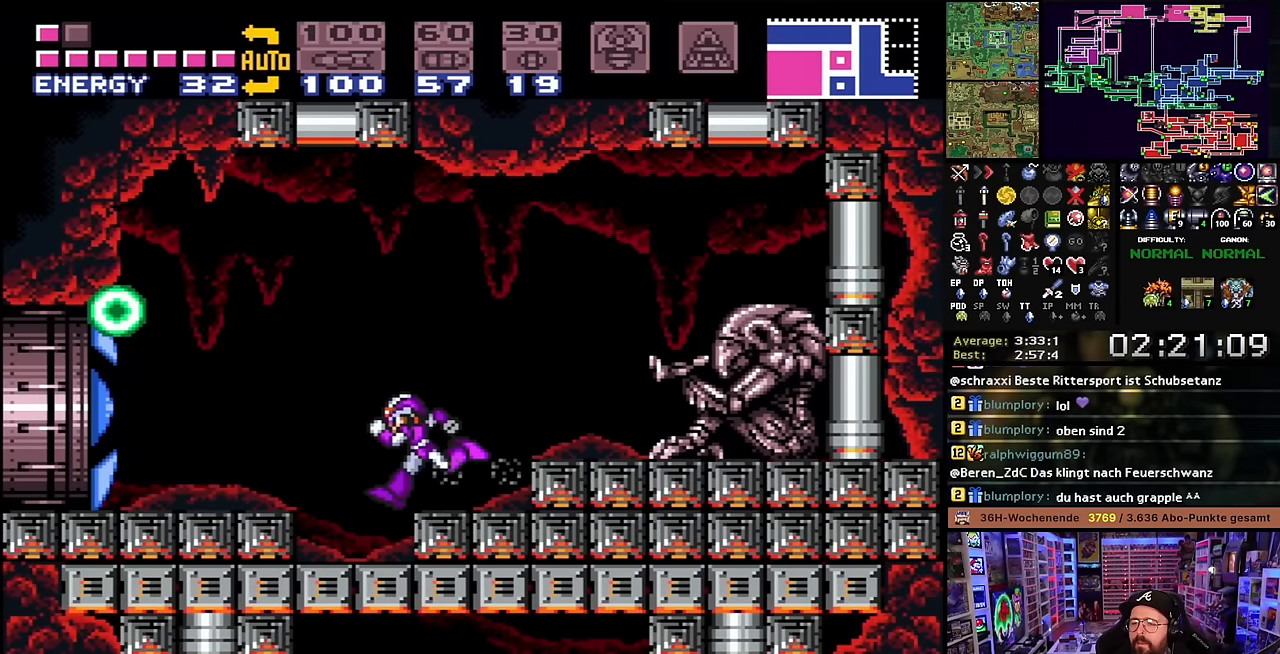
{"buttons": ["Y", "DPAD_LEFT"], "events": [[133, "B", "up"], [200, "X", "down"], [500, "X", "up"], [500, "Y", "down"]]}
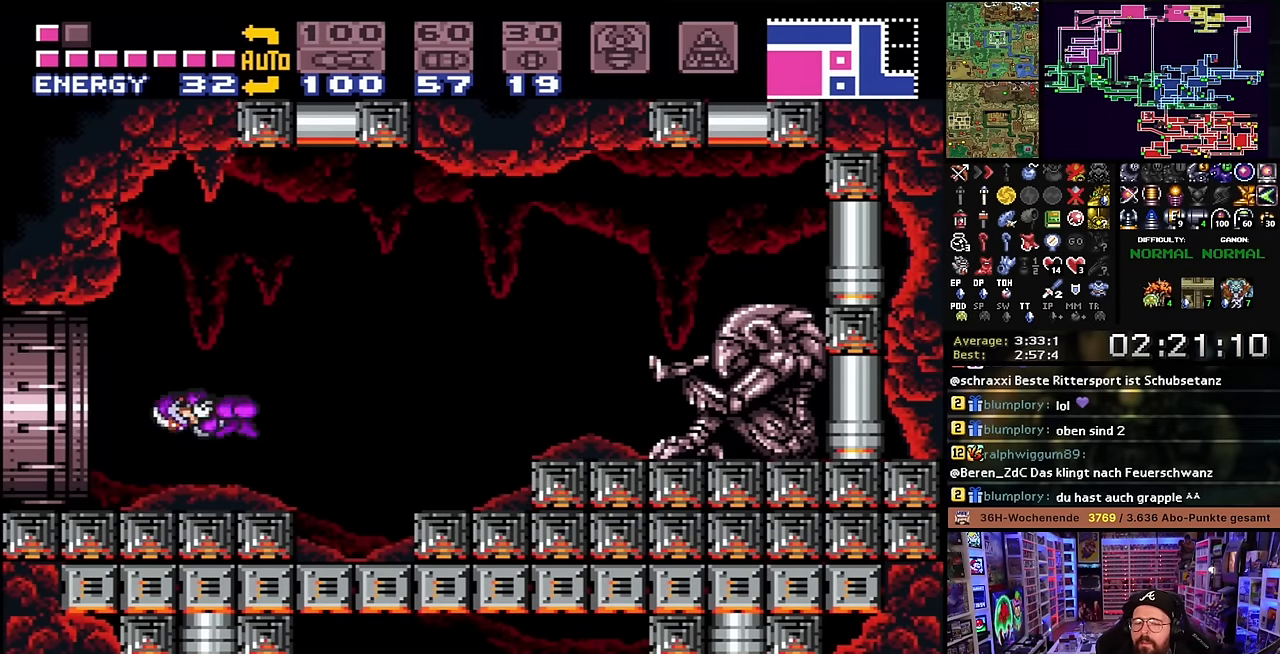
{"buttons": ["X", "DPAD_LEFT"], "events": [[100, "X", "down"], [116, "Y", "up"], [133, "X", "up"], [150, "X", "down"]]}
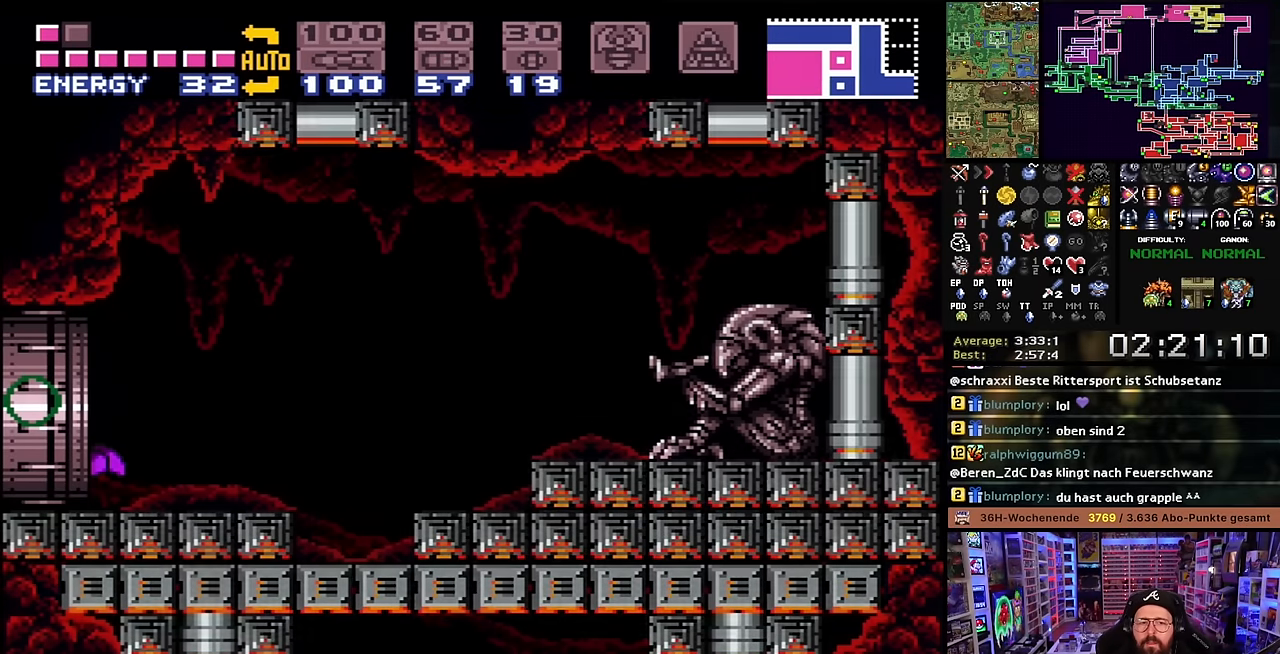
{"buttons": ["B"], "events": [[266, "X", "up"], [316, "DPAD_LEFT", "up"], [400, "B", "down"]]}
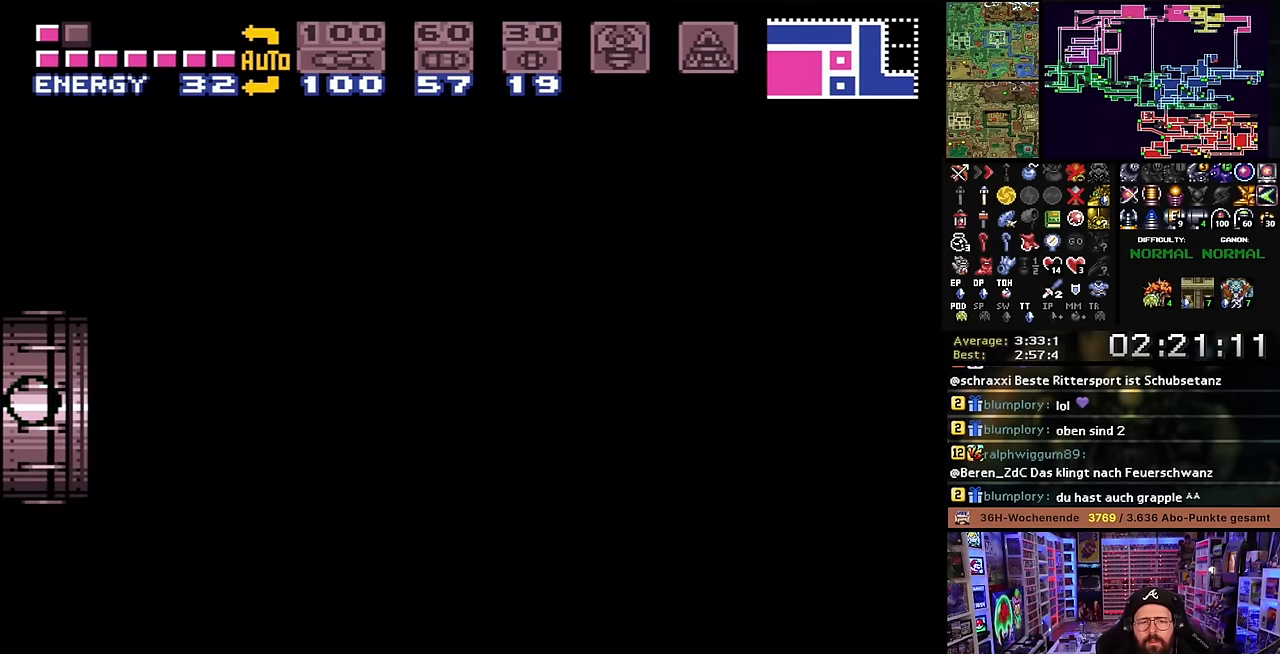
{"buttons": [], "events": [[16, "B", "up"], [100, "B", "down"], [233, "B", "up"], [300, "B", "down"], [433, "B", "up"]]}
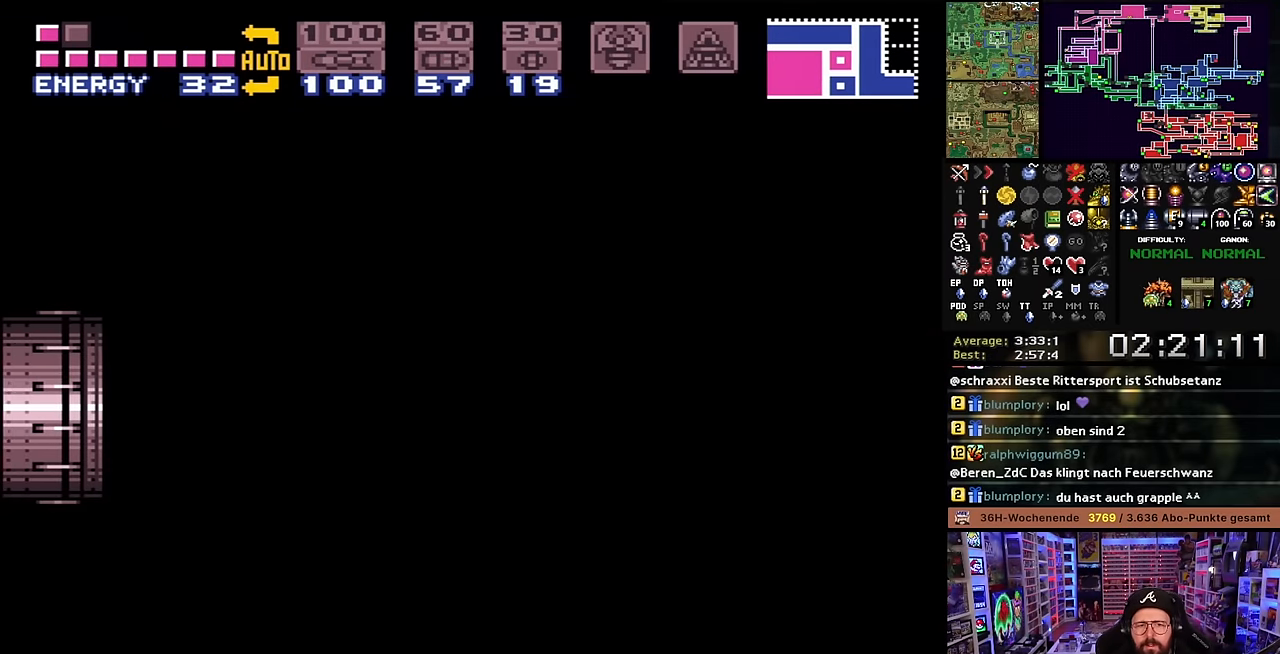
{"buttons": ["B"], "events": [[16, "B", "down"], [133, "B", "up"], [216, "B", "down"], [333, "B", "up"], [433, "B", "down"]]}
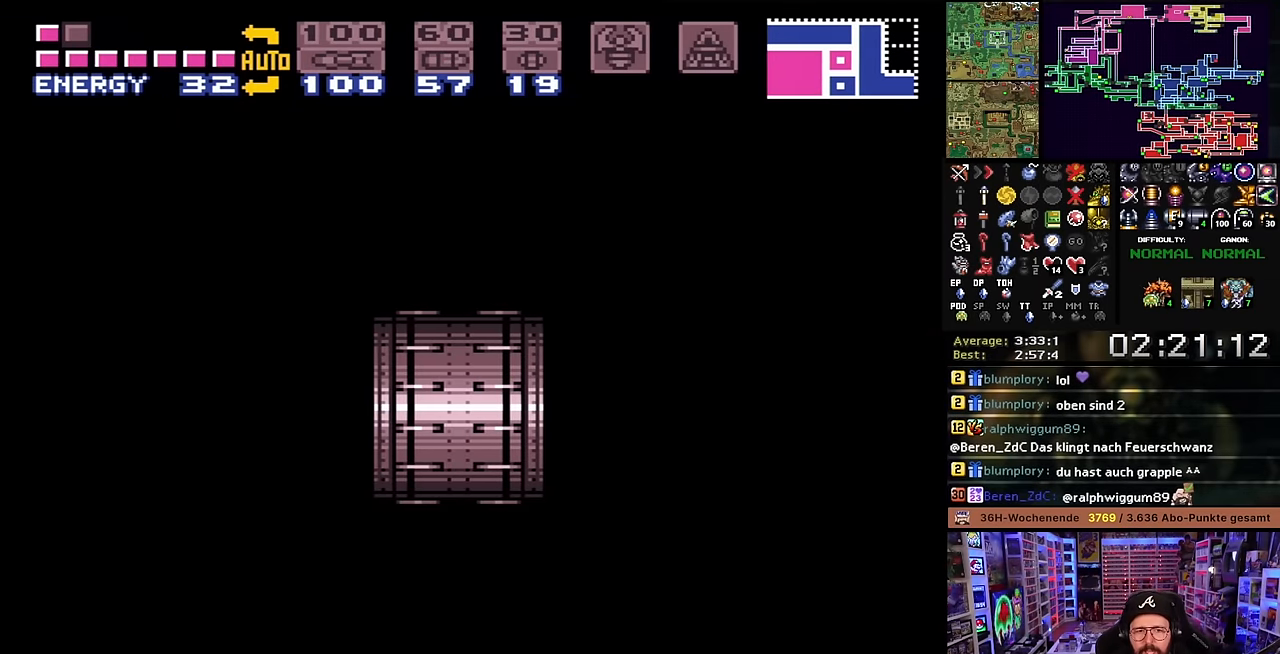
{"buttons": ["B"], "events": [[33, "B", "up"], [116, "B", "down"], [233, "B", "up"], [283, "B", "down"], [433, "B", "up"], [500, "B", "down"]]}
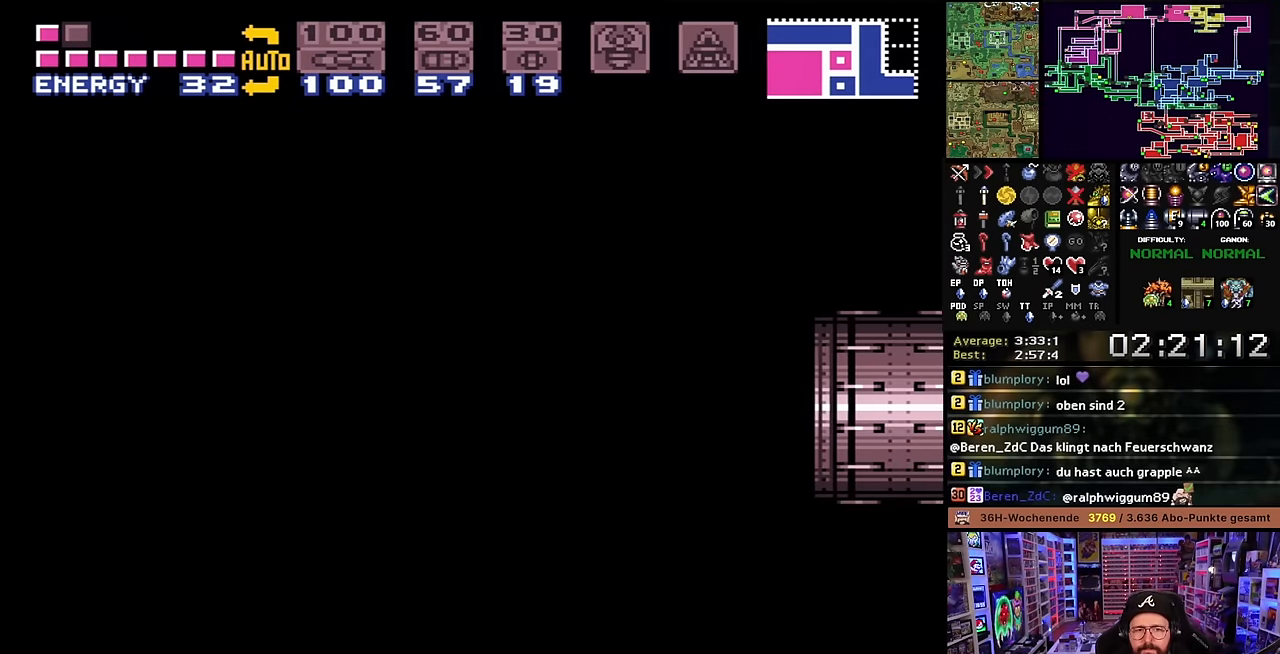
{"buttons": [], "events": [[133, "B", "up"], [166, "B", "down"], [300, "B", "up"], [366, "B", "down"], [500, "B", "up"]]}
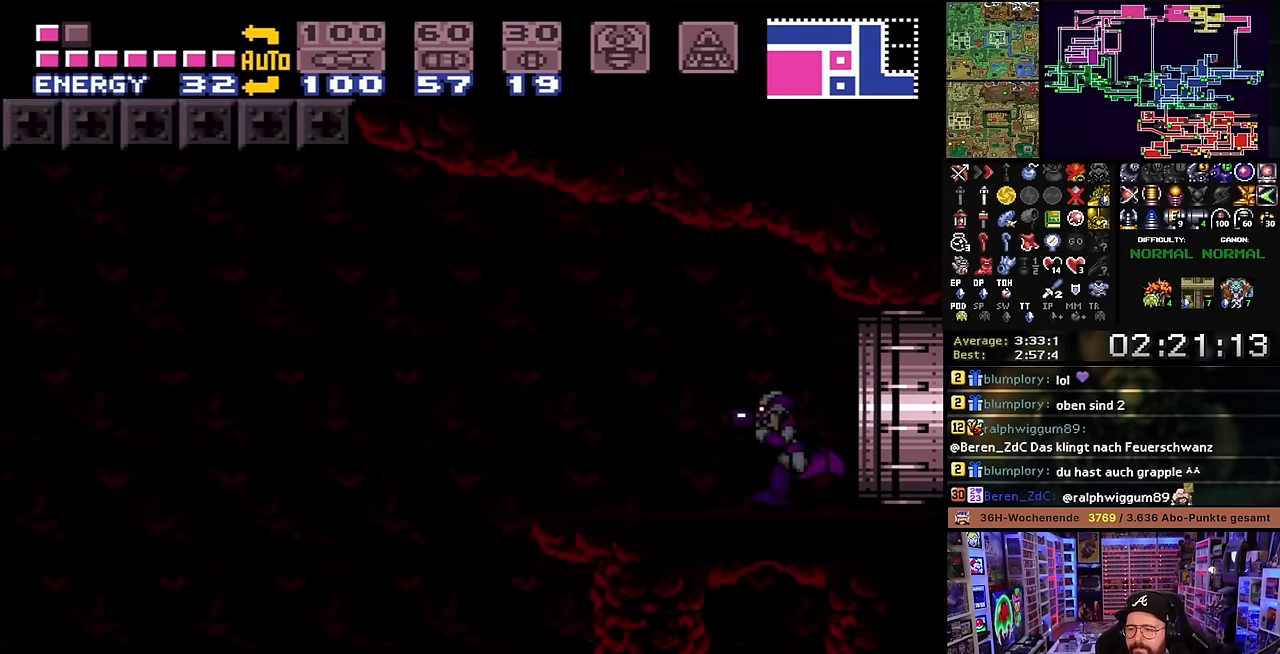
{"buttons": ["X", "DPAD_LEFT"], "events": [[33, "B", "down"], [116, "DPAD_LEFT", "down"], [166, "B", "up"], [216, "B", "down"], [383, "B", "up"], [416, "X", "down"]]}